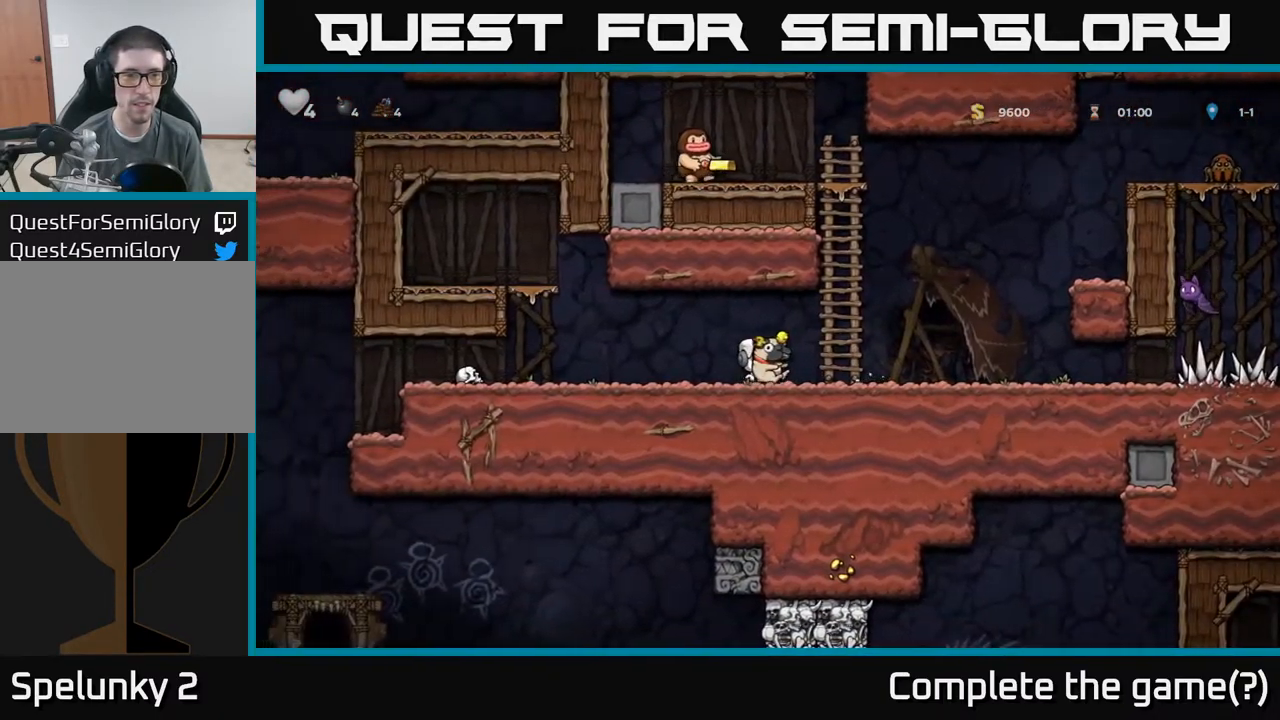
Gameplay with a controller (Xbox layout); each line is a JSON object with the inputs held at the frame after it. "events" lists button and stick changes between this image and that frame as [ms after this image, input, new state], when the widget could be followed in between. Not read: L3 R3 right_stick.
{"buttons": [], "left_stick": "up-right", "events": [[117, "left_stick", "up-right"], [133, "A", "down"], [283, "A", "up"]]}
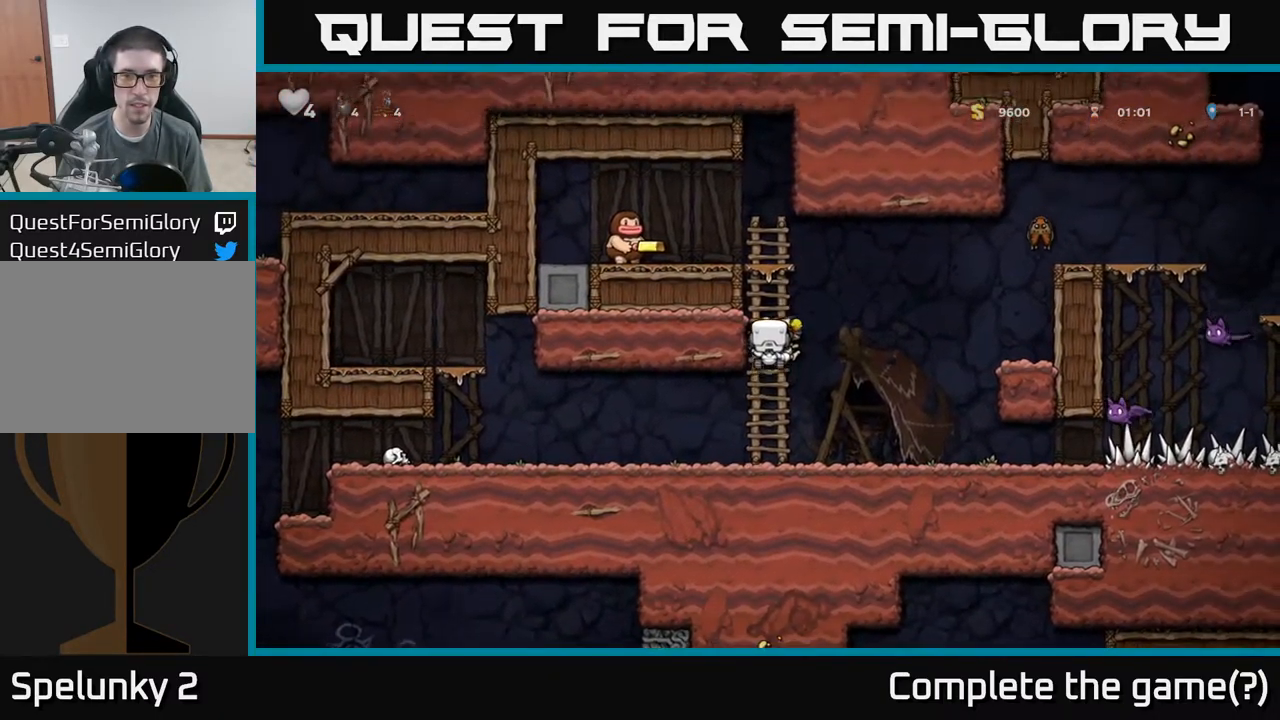
{"buttons": [], "left_stick": "center", "events": [[233, "A", "down"], [350, "A", "up"], [366, "left_stick", "down"], [416, "left_stick", "center"], [450, "X", "down"], [500, "X", "up"]]}
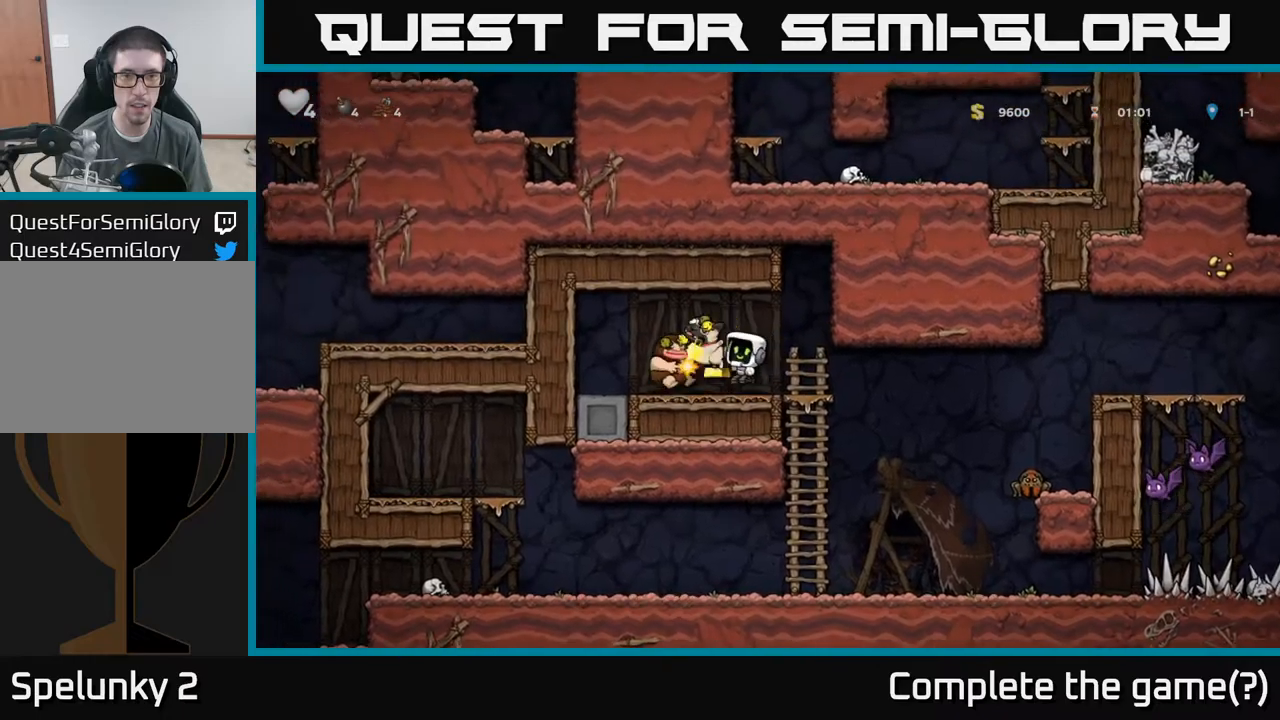
{"buttons": [], "left_stick": "left", "events": [[100, "left_stick", "right"], [200, "left_stick", "center"], [267, "left_stick", "left"]]}
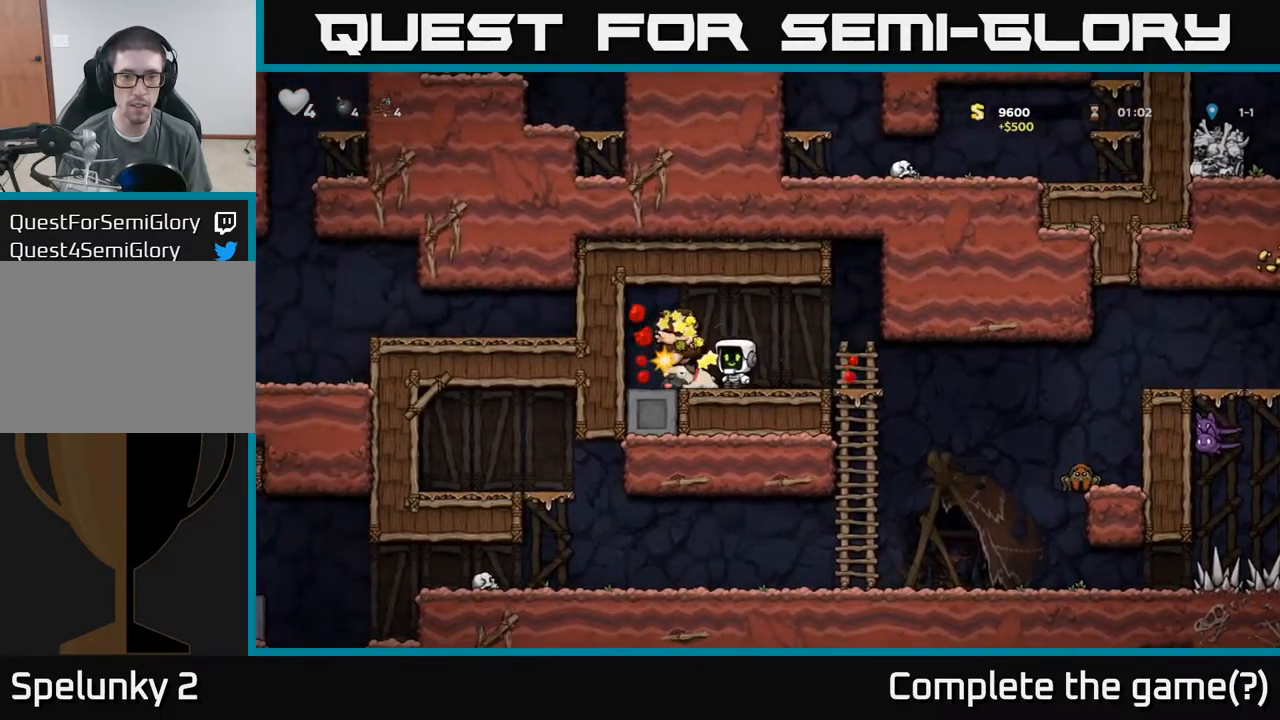
{"buttons": [], "left_stick": "right", "events": [[100, "left_stick", "down"], [134, "X", "down"], [217, "X", "up"], [250, "left_stick", "right"]]}
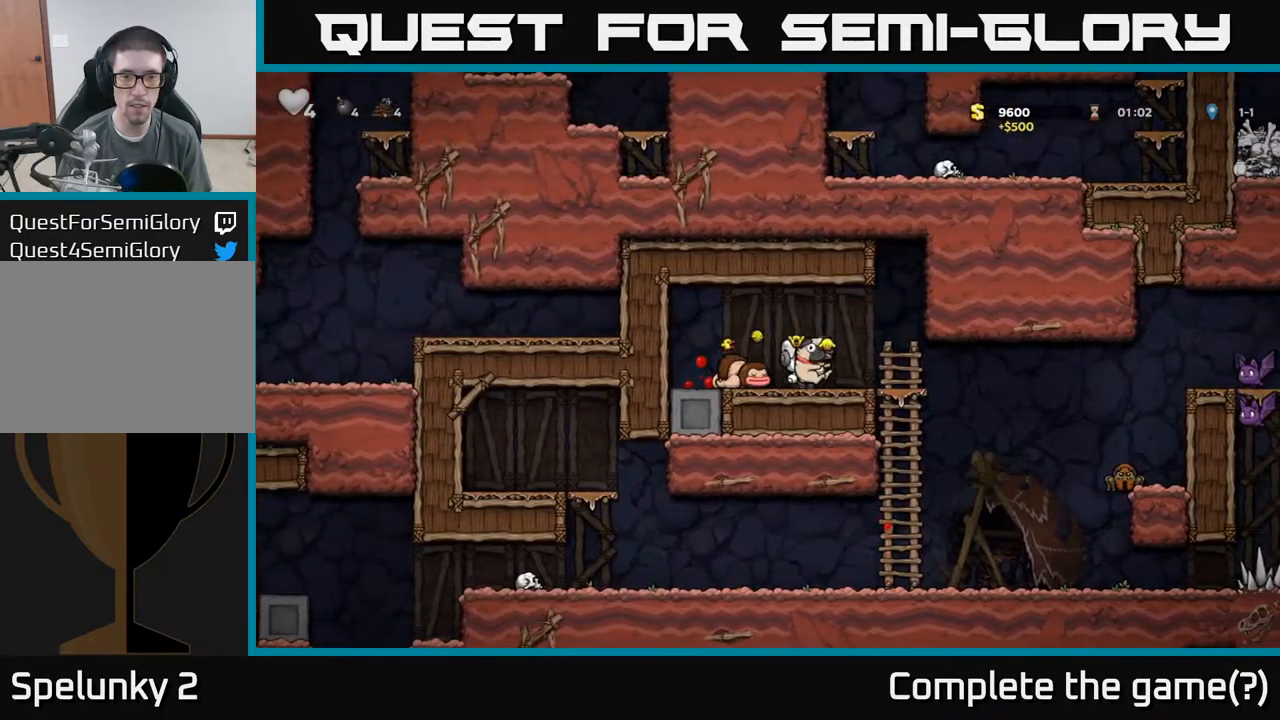
{"buttons": [], "left_stick": "down", "events": [[67, "left_stick", "center"], [234, "left_stick", "right"], [400, "left_stick", "down"], [417, "A", "down"], [500, "A", "up"]]}
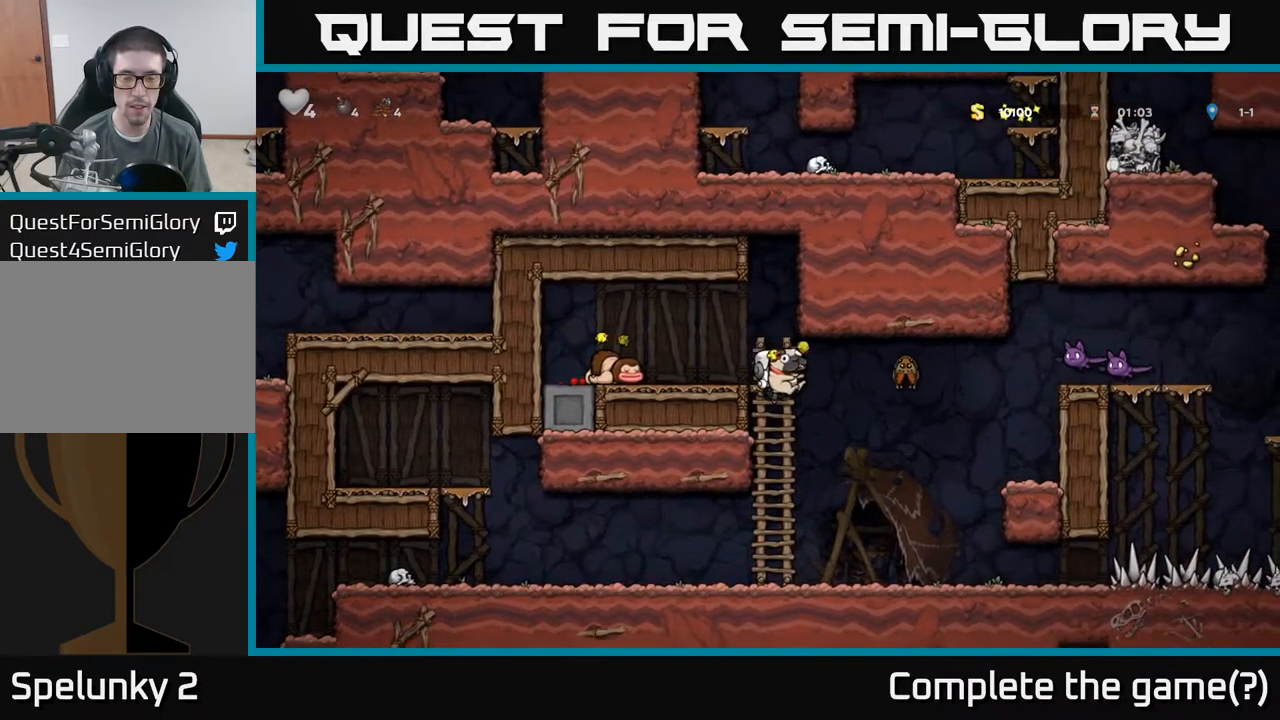
{"buttons": [], "left_stick": "center", "events": [[50, "left_stick", "center"], [134, "left_stick", "left"], [500, "left_stick", "center"]]}
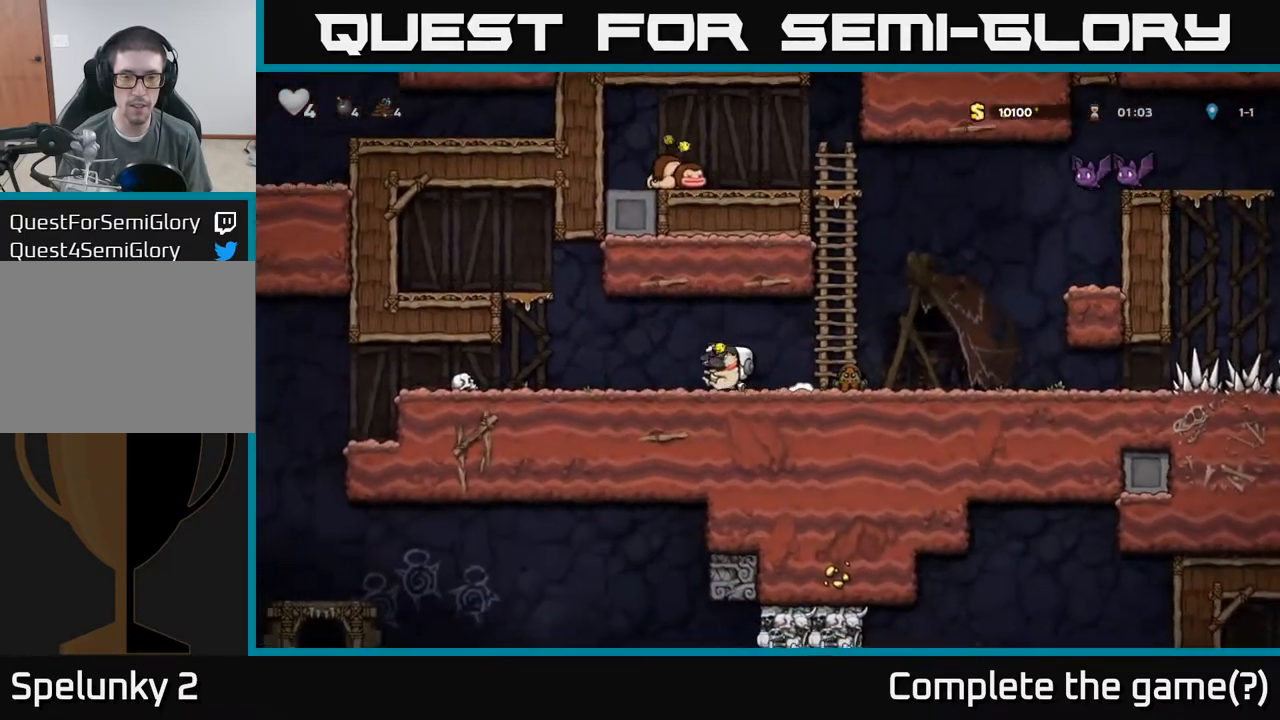
{"buttons": [], "left_stick": "right", "events": [[200, "left_stick", "right"], [250, "left_stick", "center"], [317, "left_stick", "right"], [400, "A", "down"], [467, "A", "up"]]}
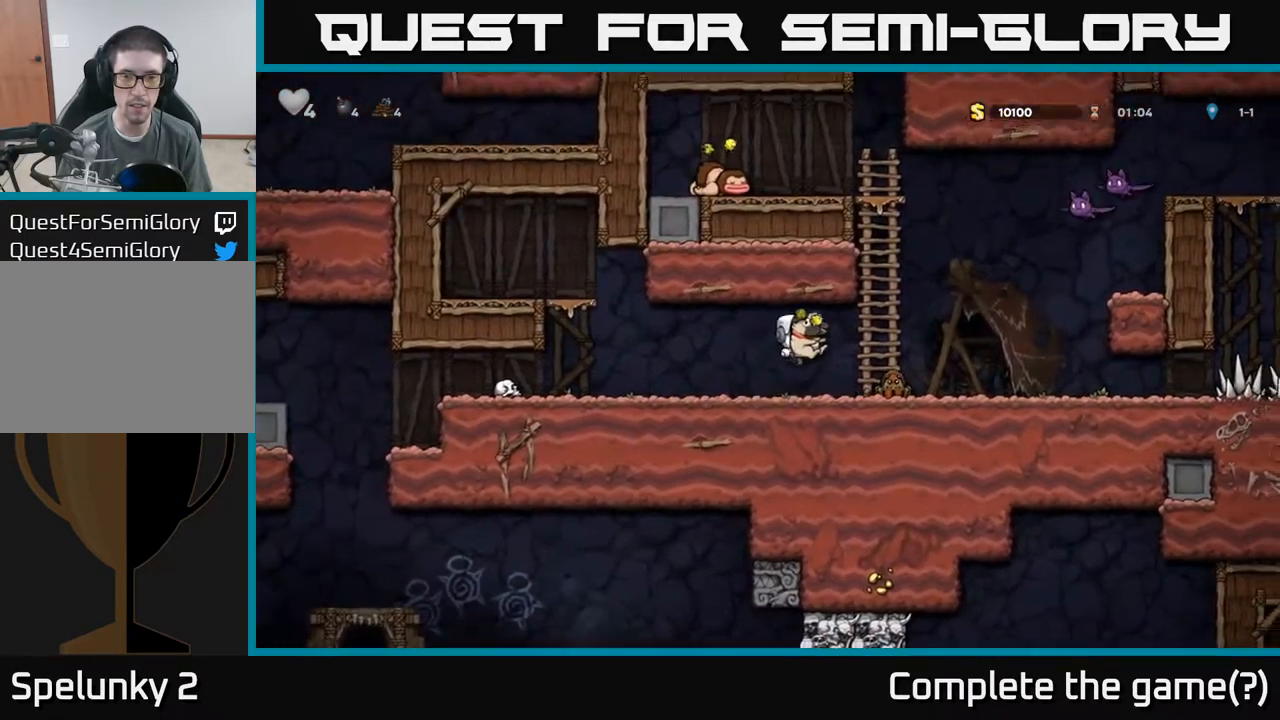
{"buttons": [], "left_stick": "center", "events": [[134, "left_stick", "center"]]}
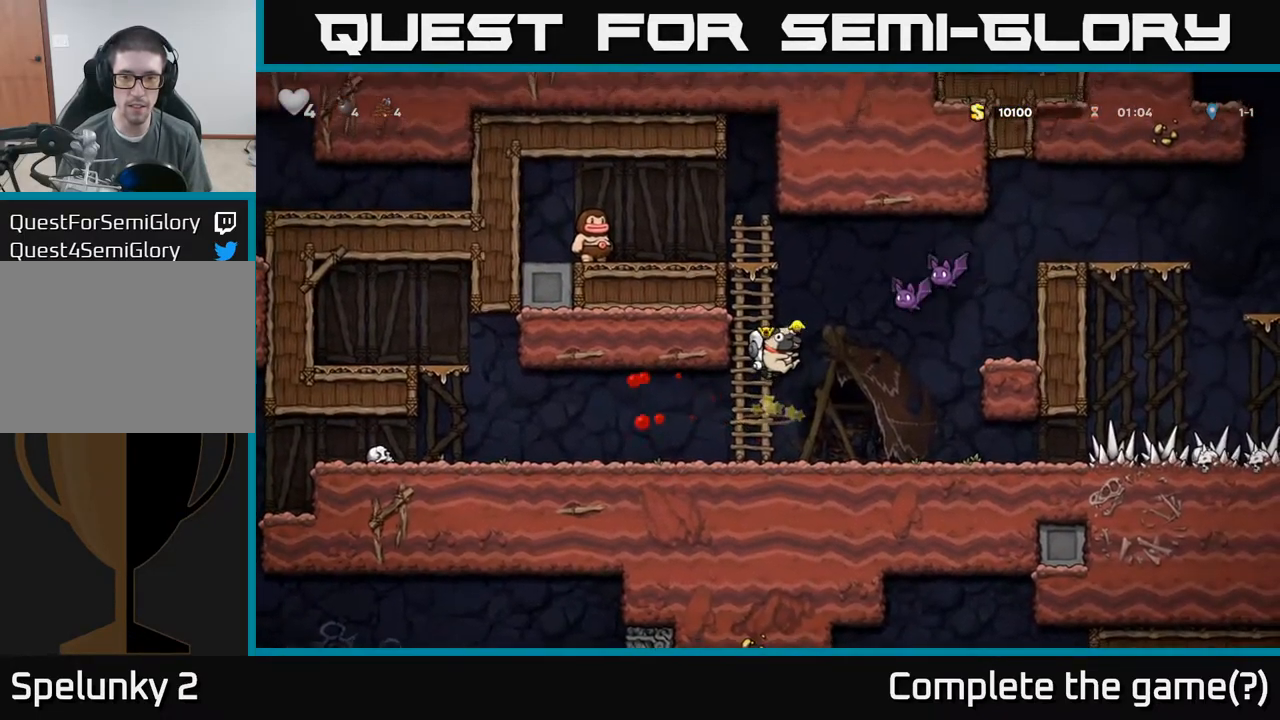
{"buttons": [], "left_stick": "right", "events": [[184, "left_stick", "right"]]}
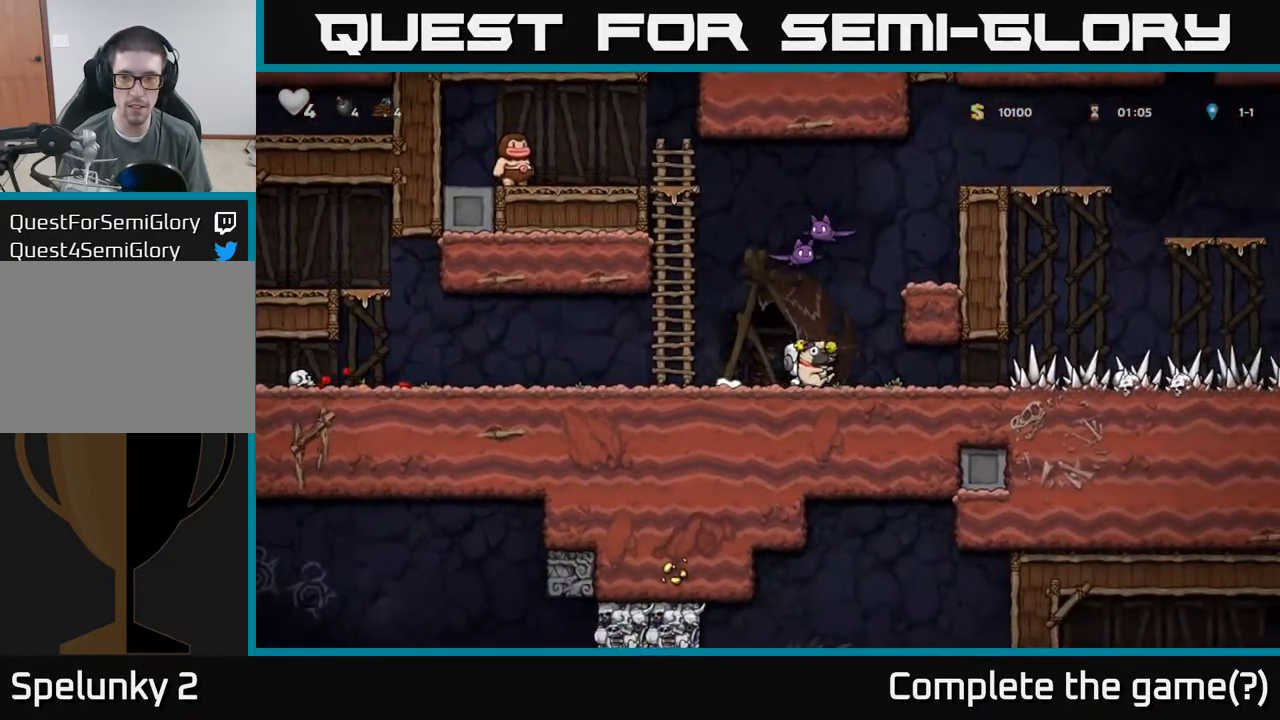
{"buttons": [], "left_stick": "right", "events": []}
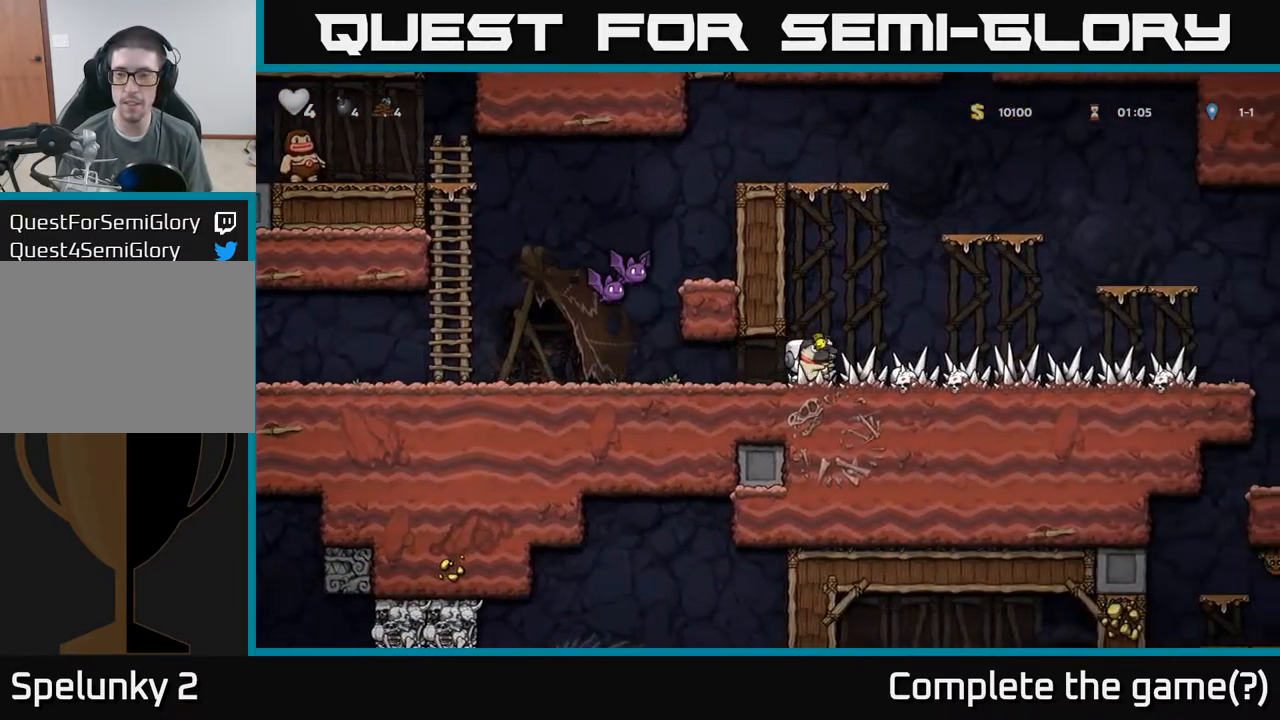
{"buttons": [], "left_stick": "right", "events": []}
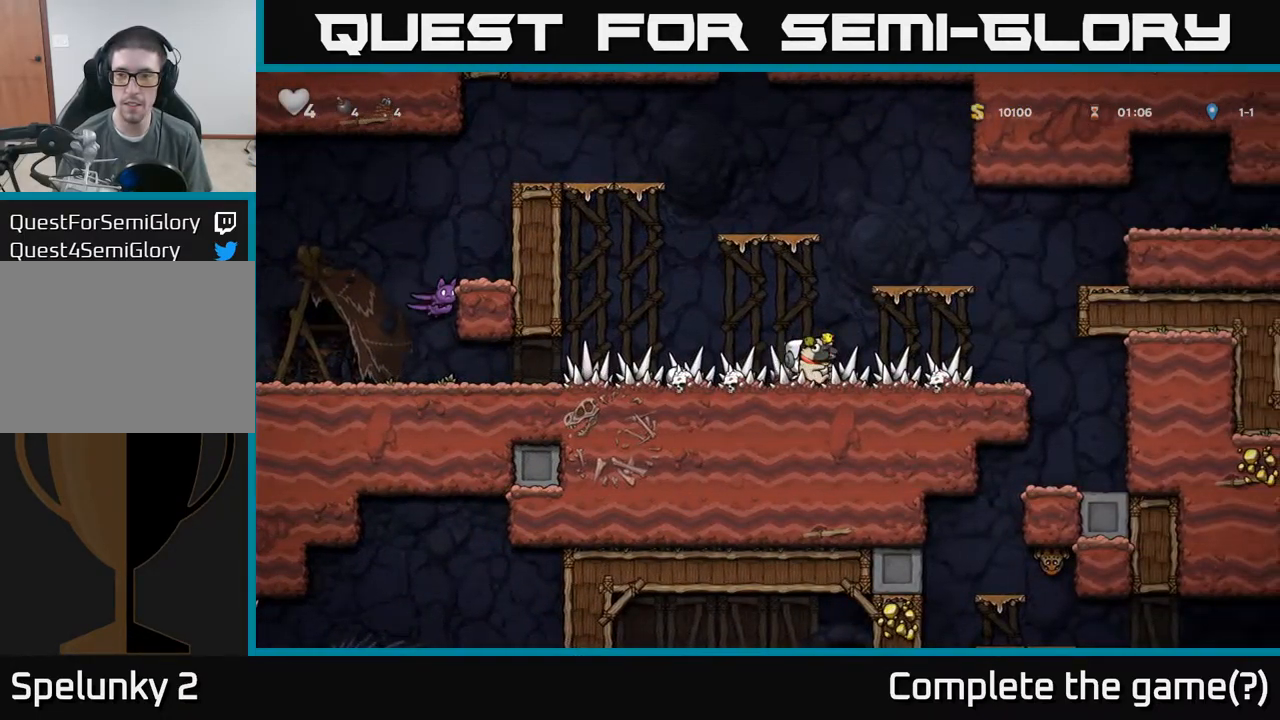
{"buttons": ["A"], "left_stick": "right", "events": [[384, "A", "down"]]}
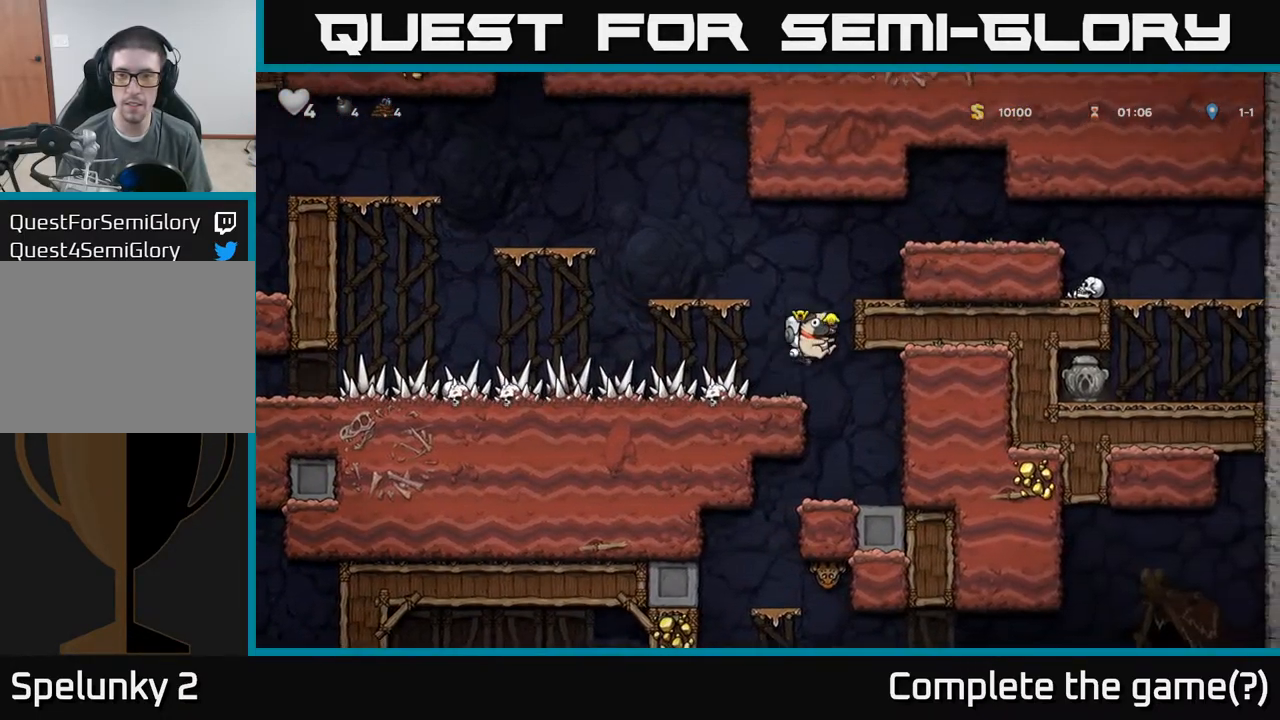
{"buttons": ["A"], "left_stick": "right", "events": [[34, "A", "up"], [184, "A", "down"], [301, "A", "up"], [484, "A", "down"]]}
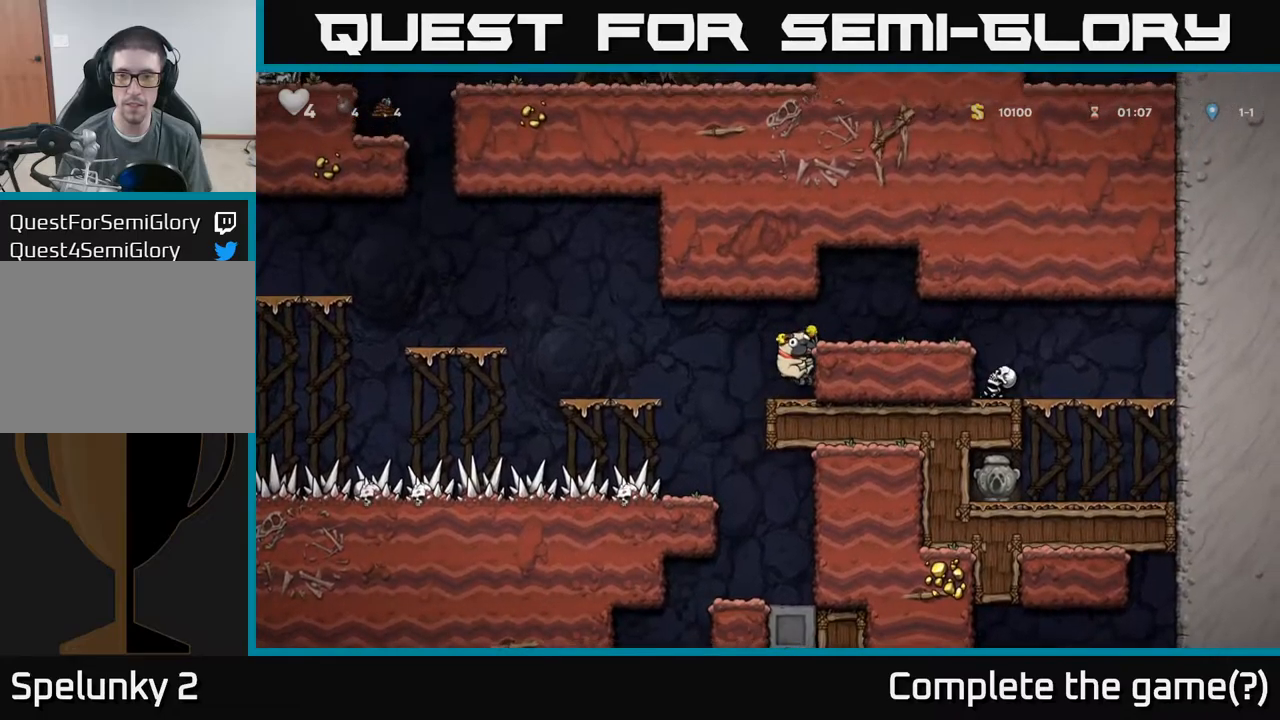
{"buttons": [], "left_stick": "right", "events": [[117, "A", "up"], [367, "left_stick", "center"], [484, "left_stick", "right"]]}
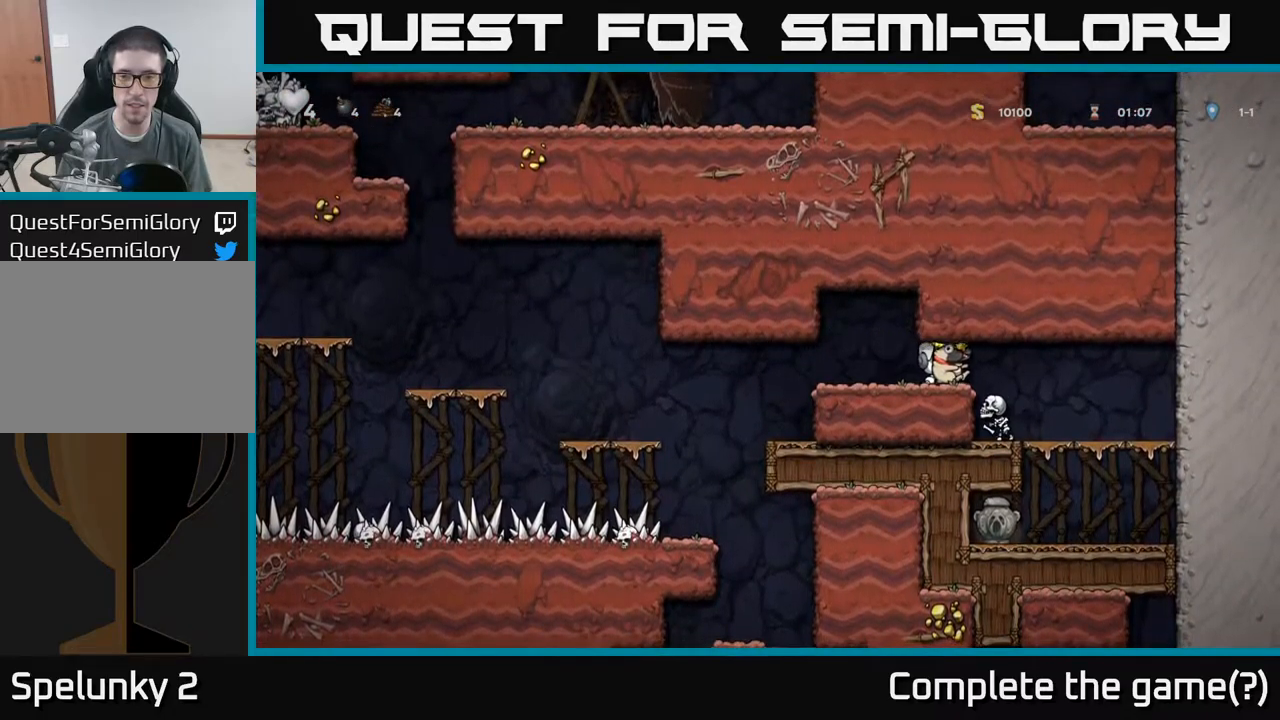
{"buttons": [], "left_stick": "center", "events": [[184, "left_stick", "left"], [250, "left_stick", "center"], [417, "left_stick", "right"], [467, "left_stick", "center"]]}
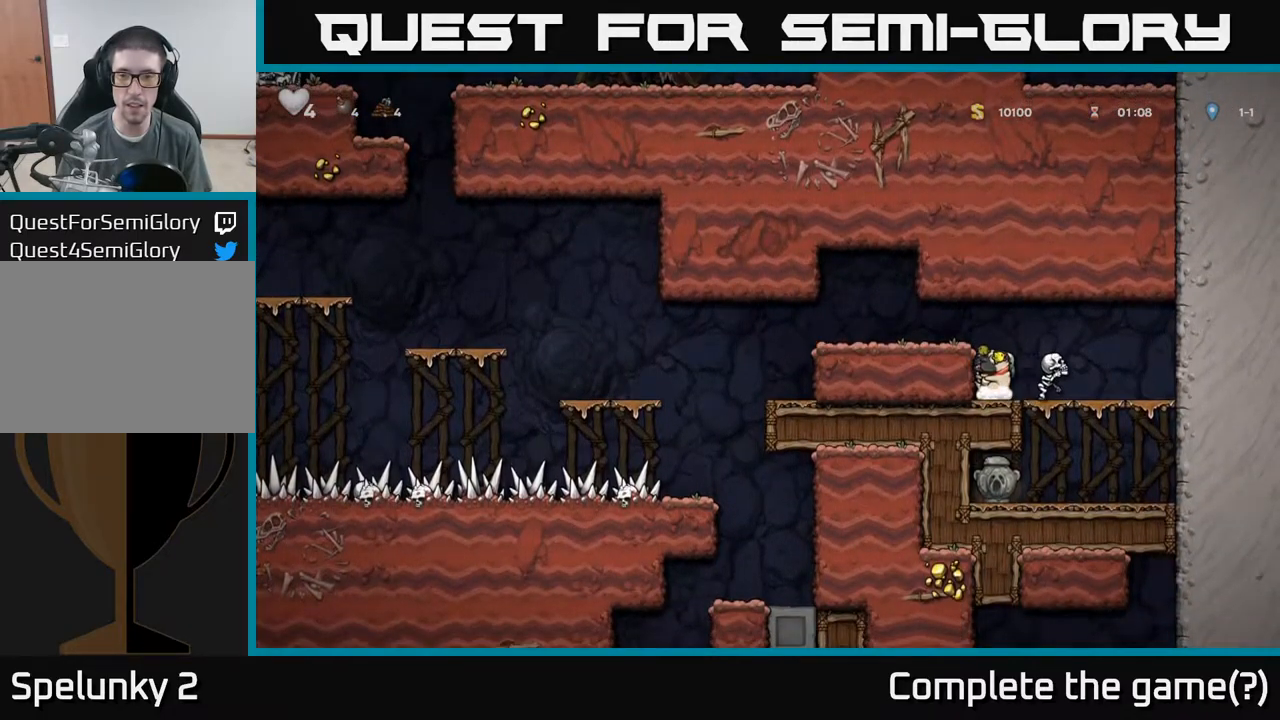
{"buttons": [], "left_stick": "up"}
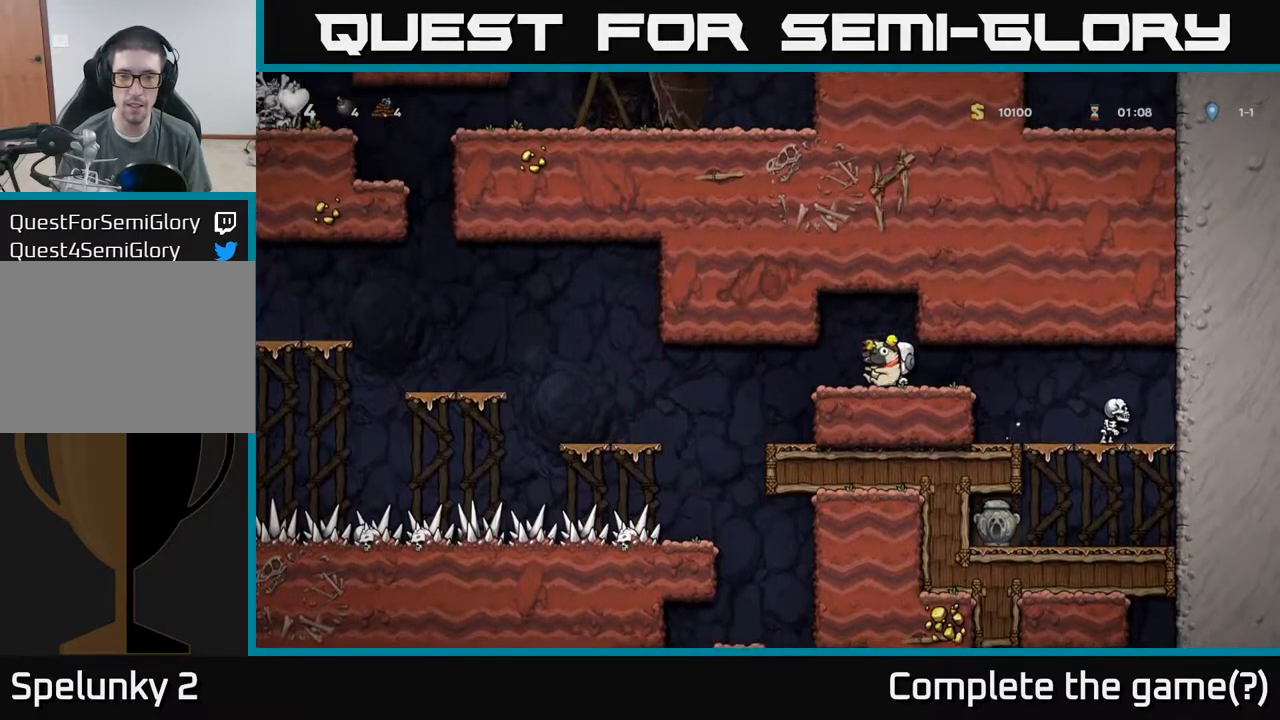
{"buttons": [], "left_stick": "right", "events": [[250, "left_stick", "center"], [350, "left_stick", "right"]]}
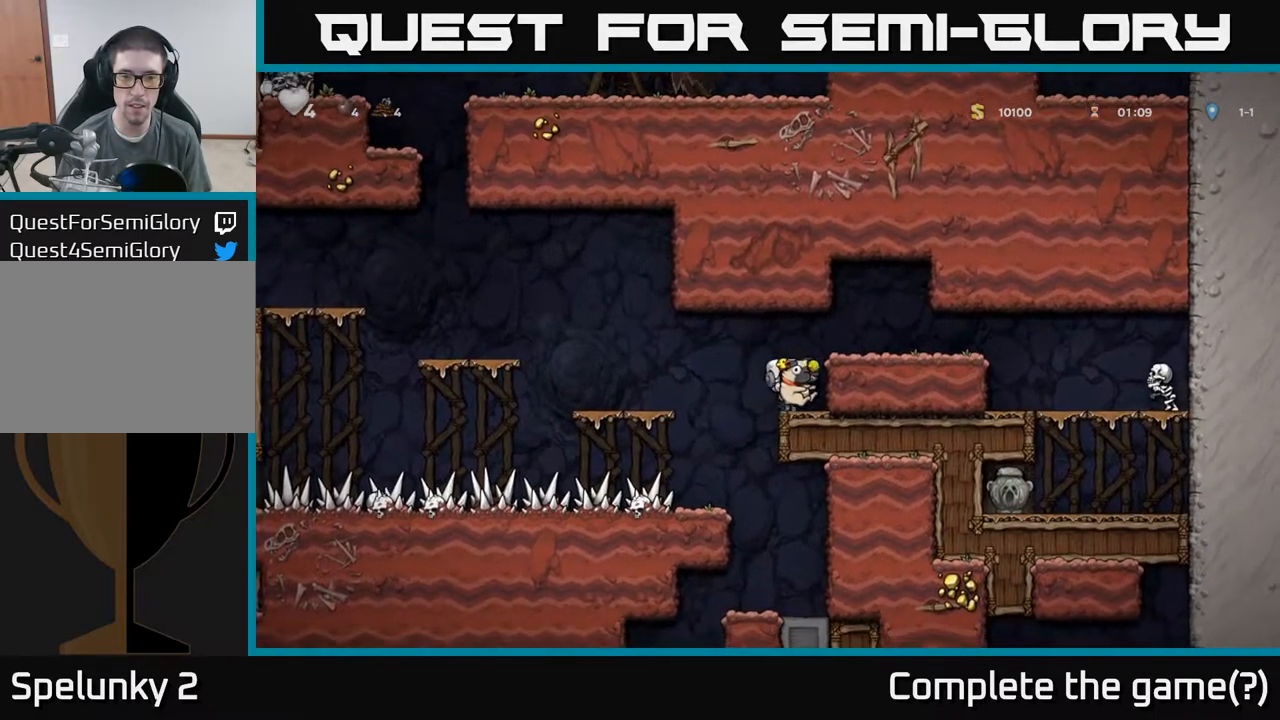
{"buttons": [], "left_stick": "up", "events": [[17, "left_stick", "center"], [384, "left_stick", "right"], [450, "left_stick", "up"]]}
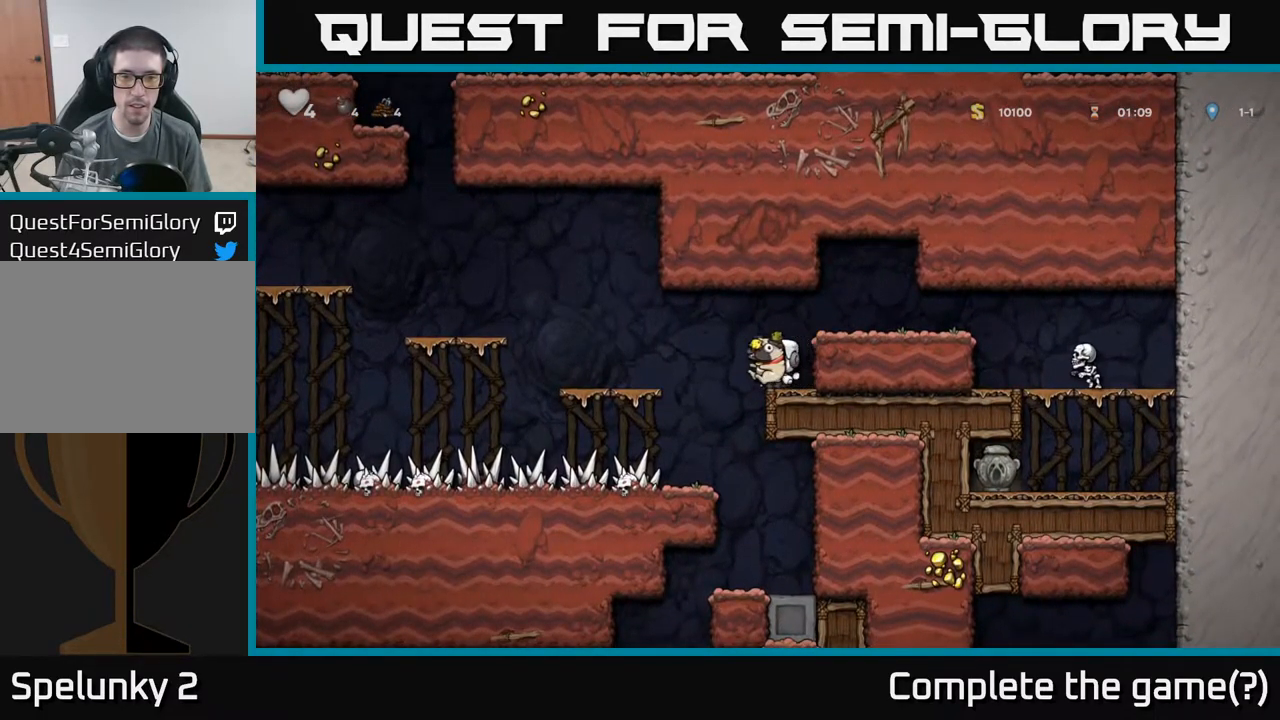
{"buttons": [], "left_stick": "up", "events": [[67, "left_stick", "center"], [500, "left_stick", "up"]]}
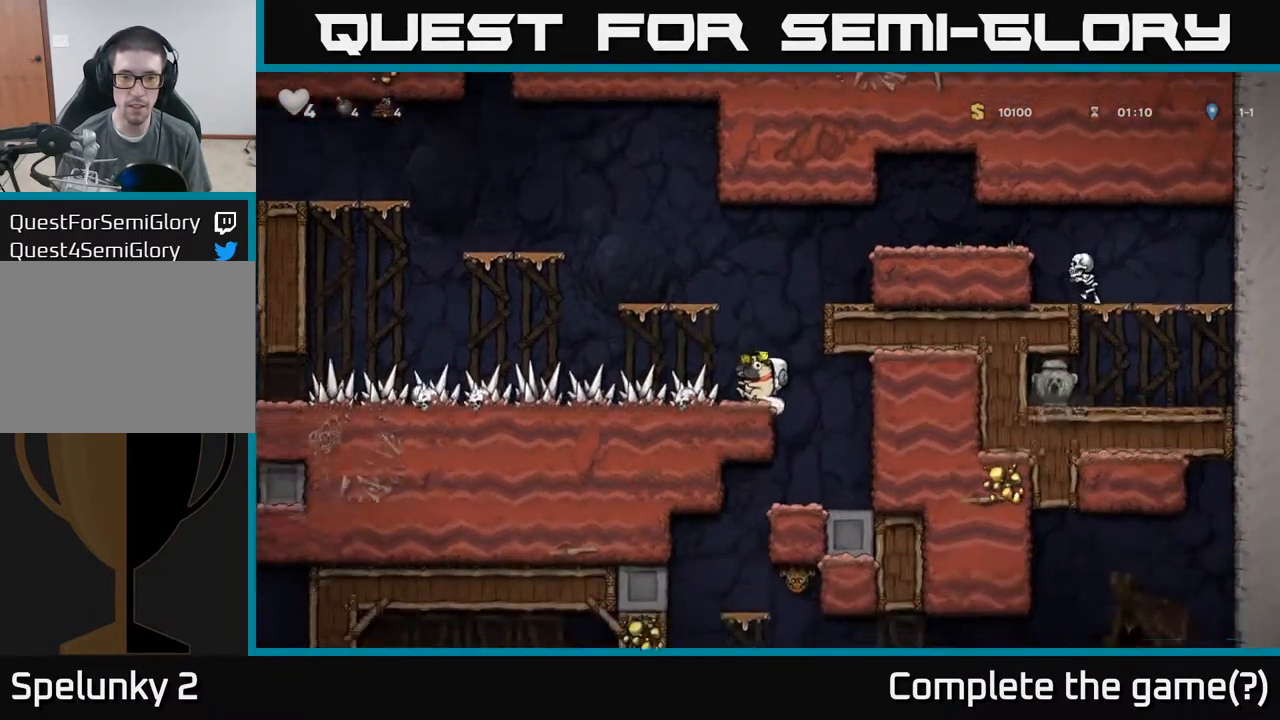
{"buttons": [], "left_stick": "down", "events": [[117, "left_stick", "right"], [234, "left_stick", "center"], [350, "left_stick", "down"], [417, "X", "down"], [500, "X", "up"]]}
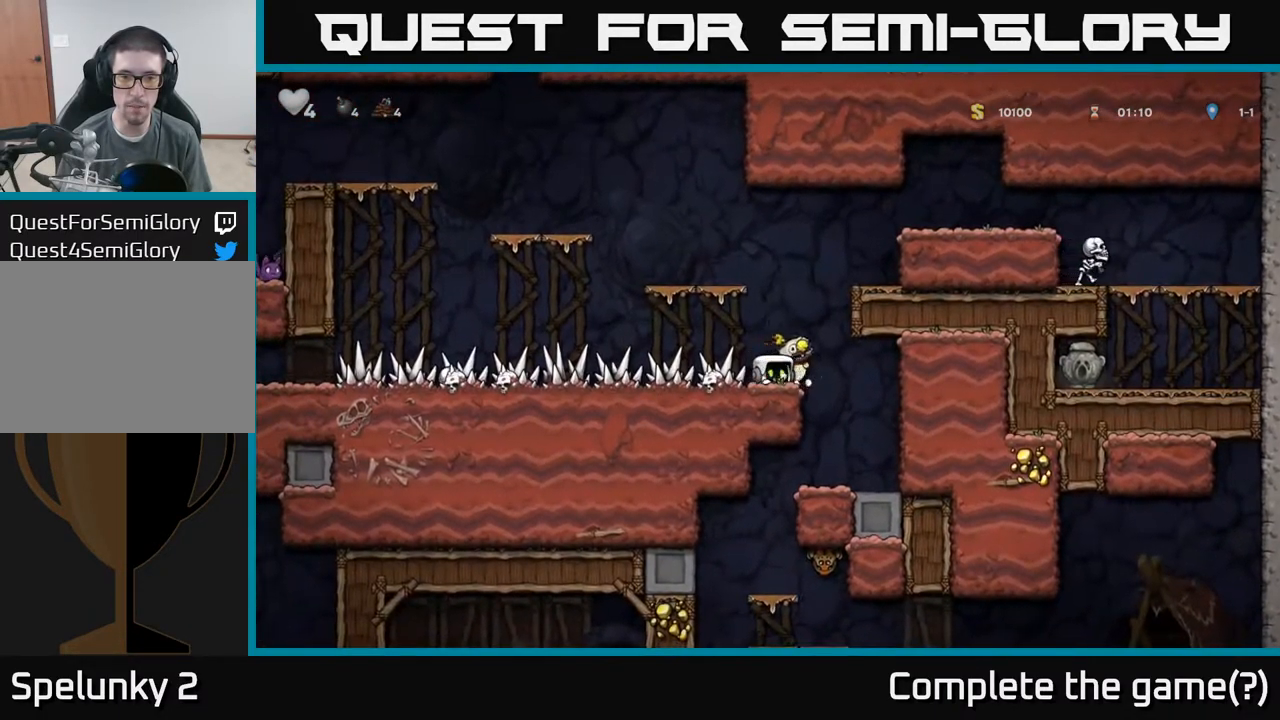
{"buttons": ["A"], "left_stick": "right", "events": [[17, "left_stick", "center"], [117, "left_stick", "right"], [150, "A", "down"], [284, "A", "up"], [434, "A", "down"]]}
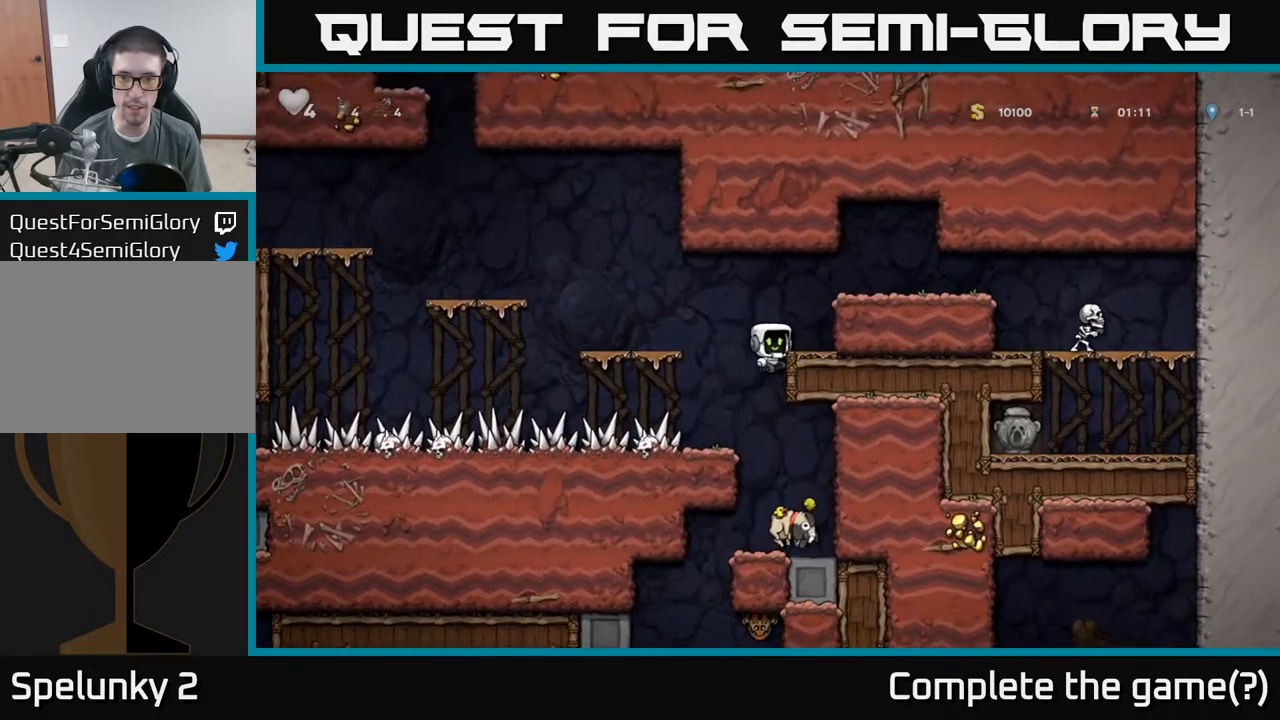
{"buttons": [], "left_stick": "right", "events": [[67, "A", "up"], [267, "A", "down"], [434, "A", "up"]]}
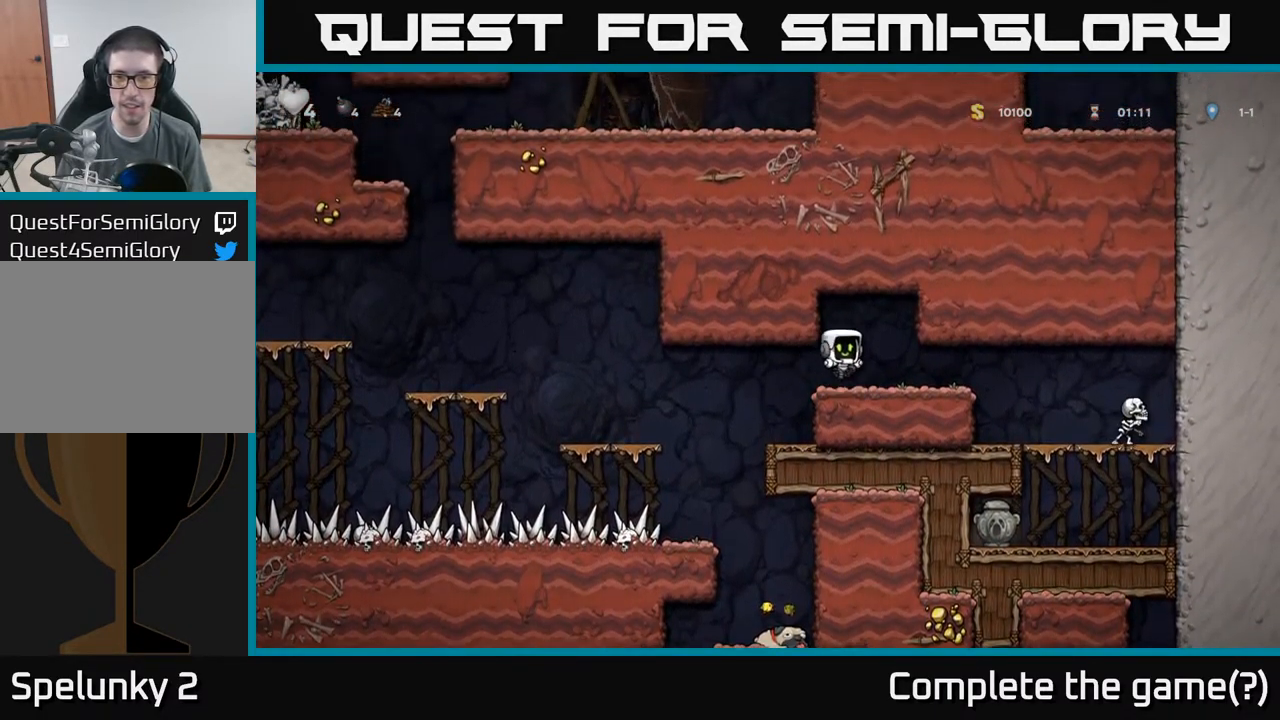
{"buttons": [], "left_stick": "right", "events": [[284, "X", "down"], [467, "X", "up"]]}
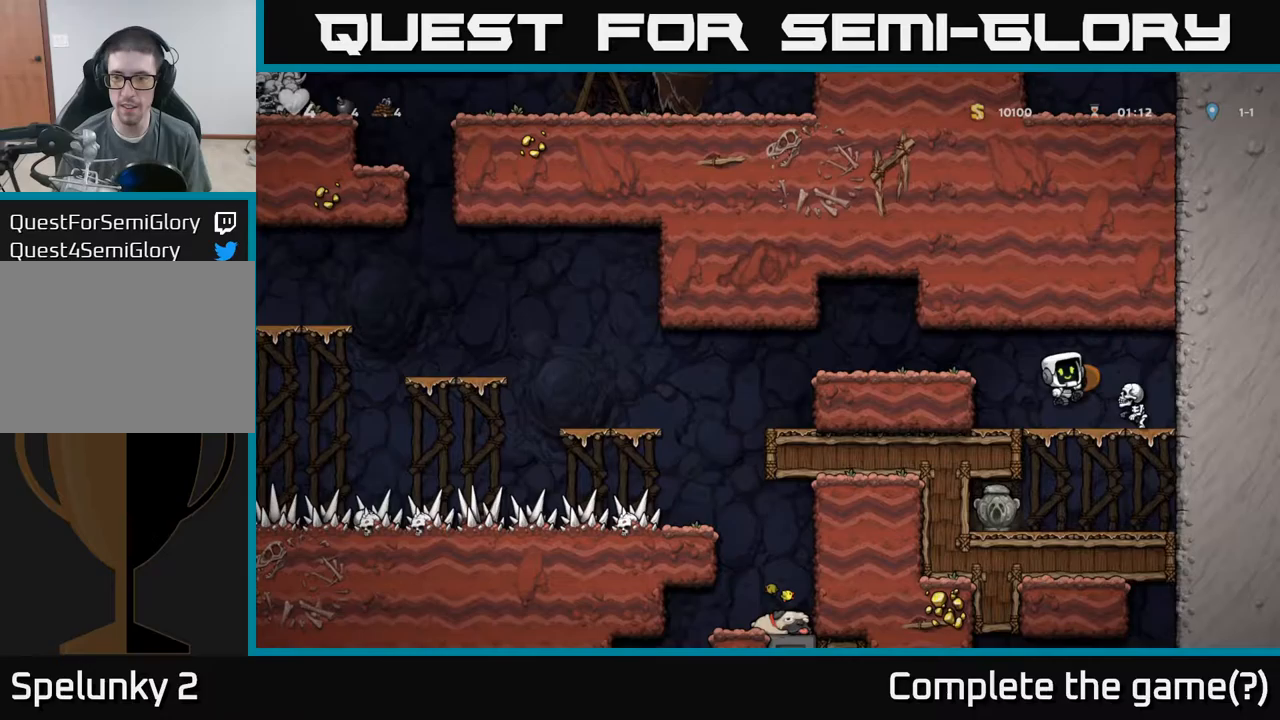
{"buttons": [], "left_stick": "left", "events": [[33, "left_stick", "up"], [200, "left_stick", "down"], [233, "A", "down"], [333, "A", "up"], [450, "left_stick", "left"]]}
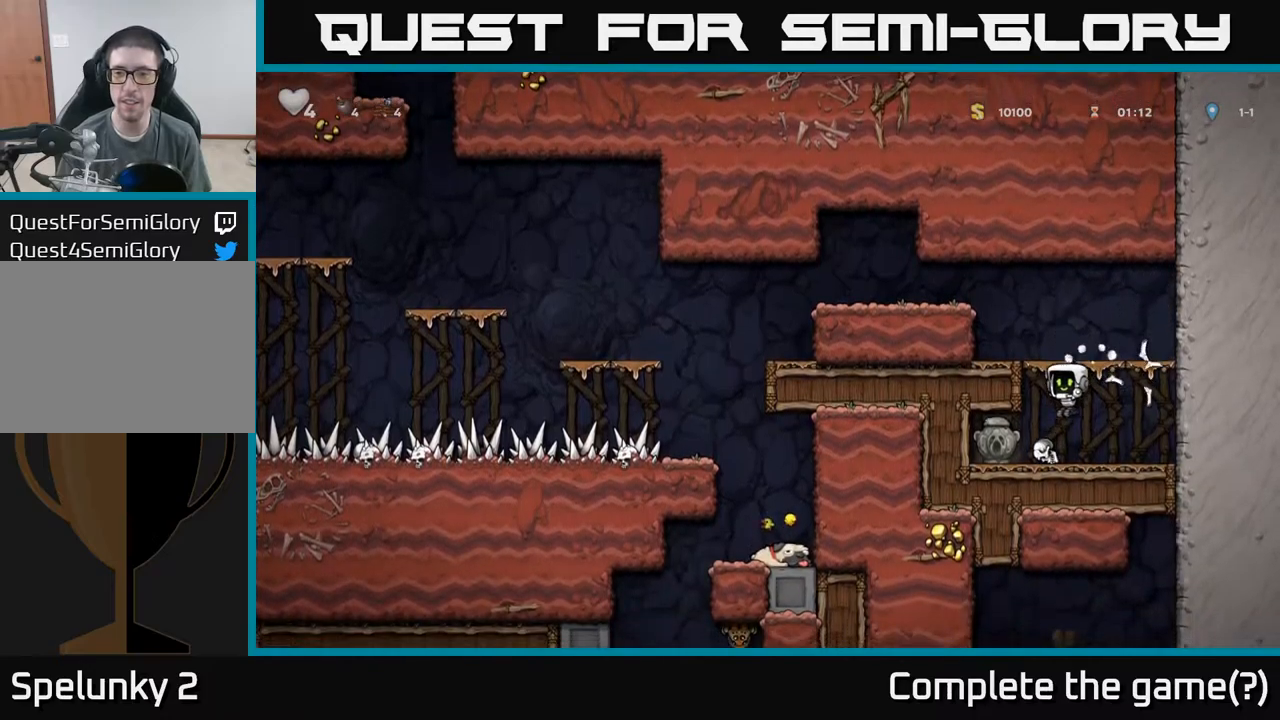
{"buttons": ["A"], "left_stick": "left", "events": [[133, "left_stick", "down"], [217, "X", "down"], [283, "left_stick", "right"], [300, "X", "up"], [433, "A", "down"], [483, "left_stick", "left"]]}
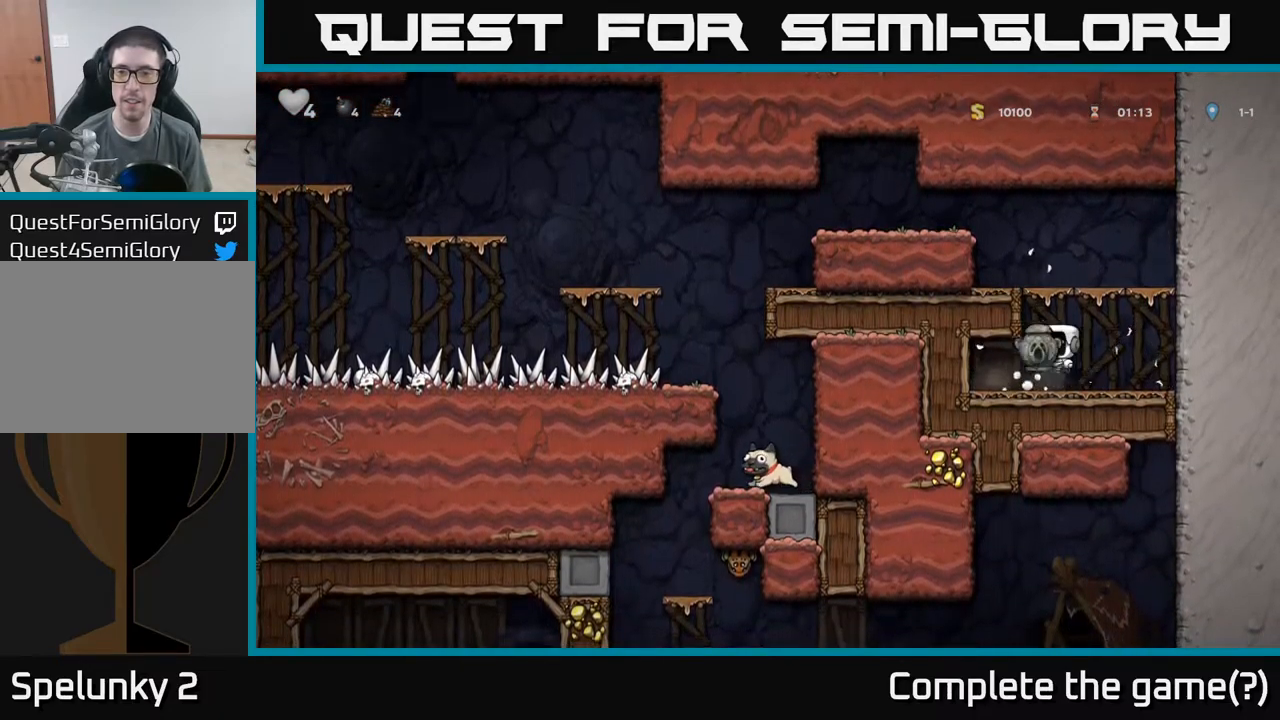
{"buttons": [], "left_stick": "down", "events": [[83, "left_stick", "down"], [100, "A", "up"], [250, "A", "down"], [400, "A", "up"]]}
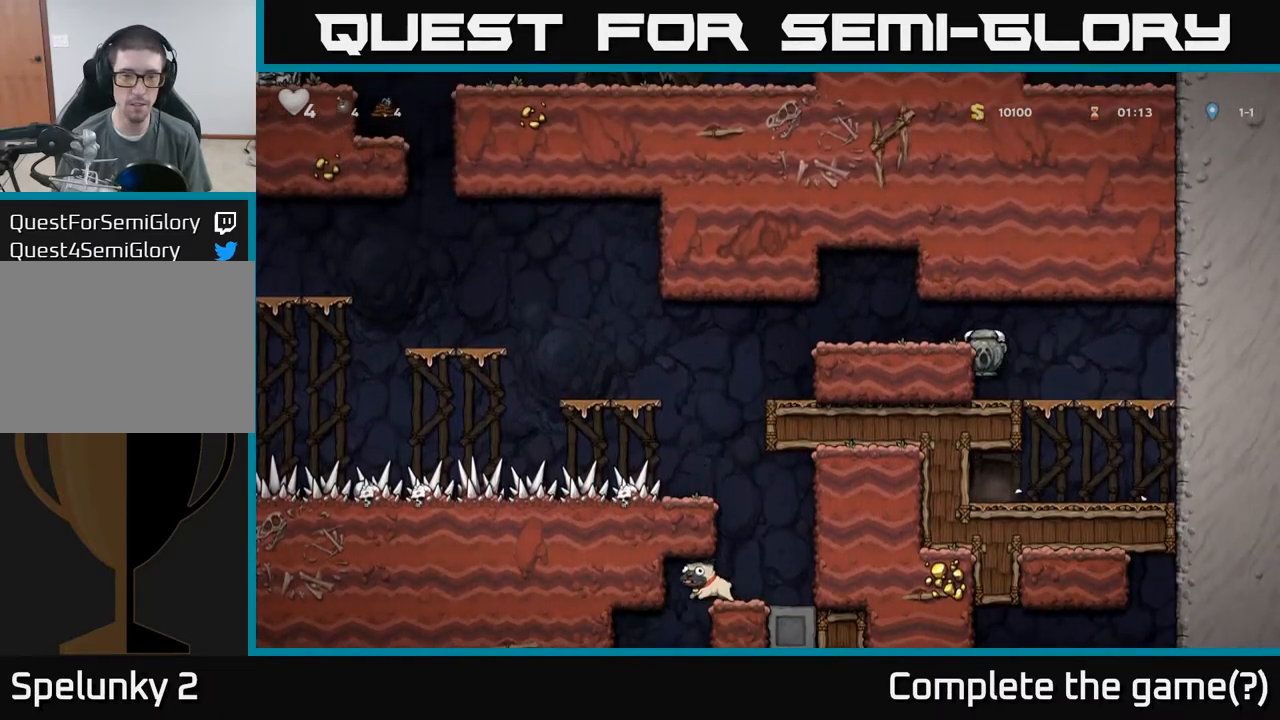
{"buttons": [], "left_stick": "left", "events": [[67, "A", "down"], [250, "A", "up"], [300, "left_stick", "left"]]}
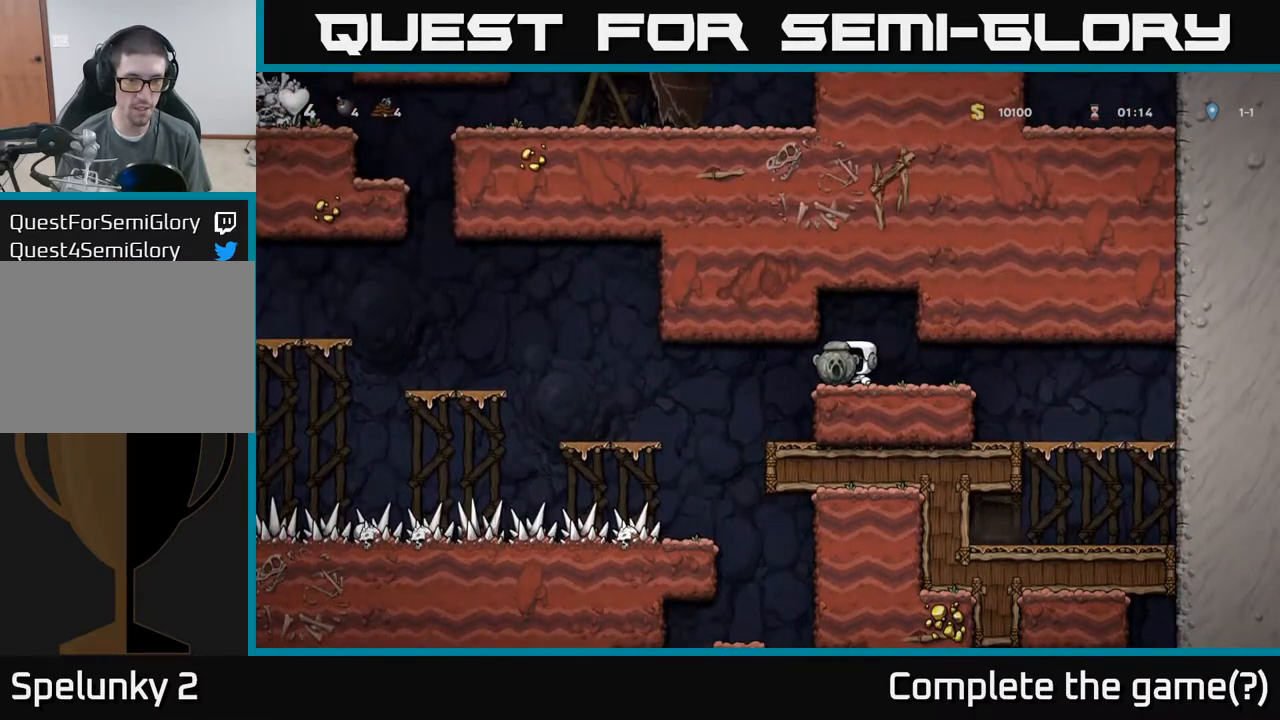
{"buttons": [], "left_stick": "center", "events": [[150, "left_stick", "center"]]}
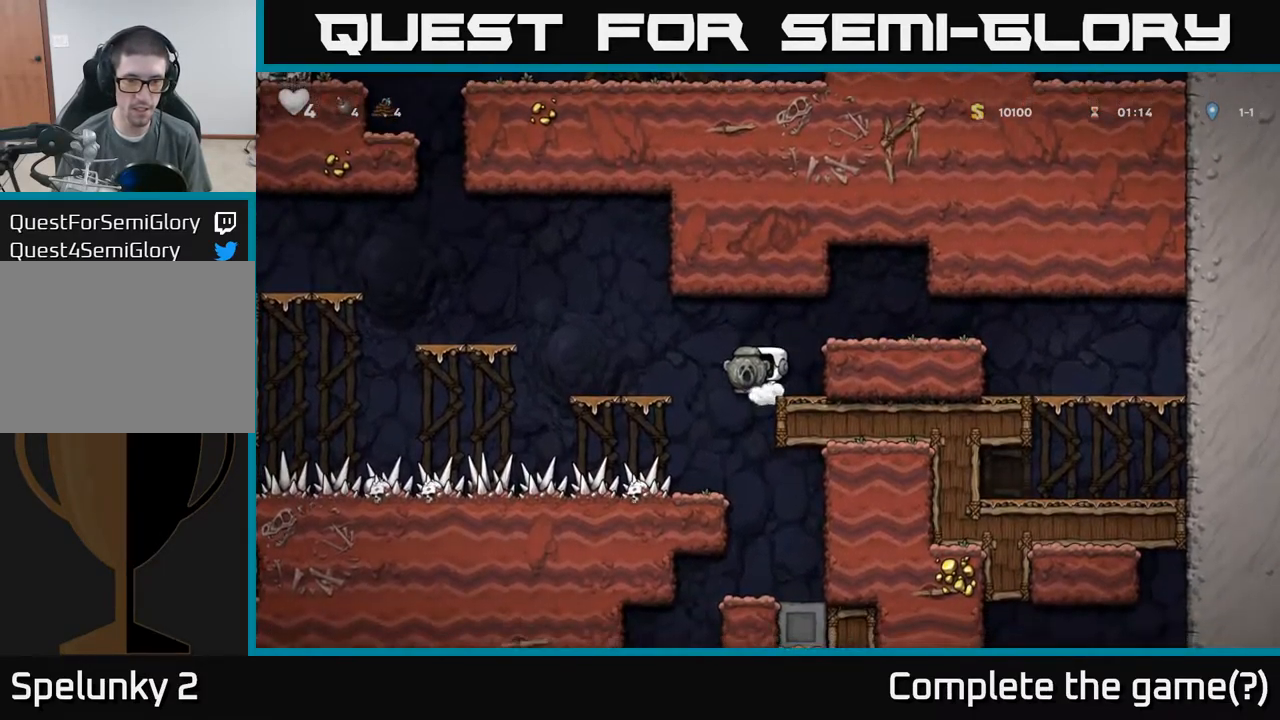
{"buttons": [], "left_stick": "right", "events": [[100, "left_stick", "right"], [217, "left_stick", "center"], [267, "left_stick", "up"], [483, "left_stick", "right"]]}
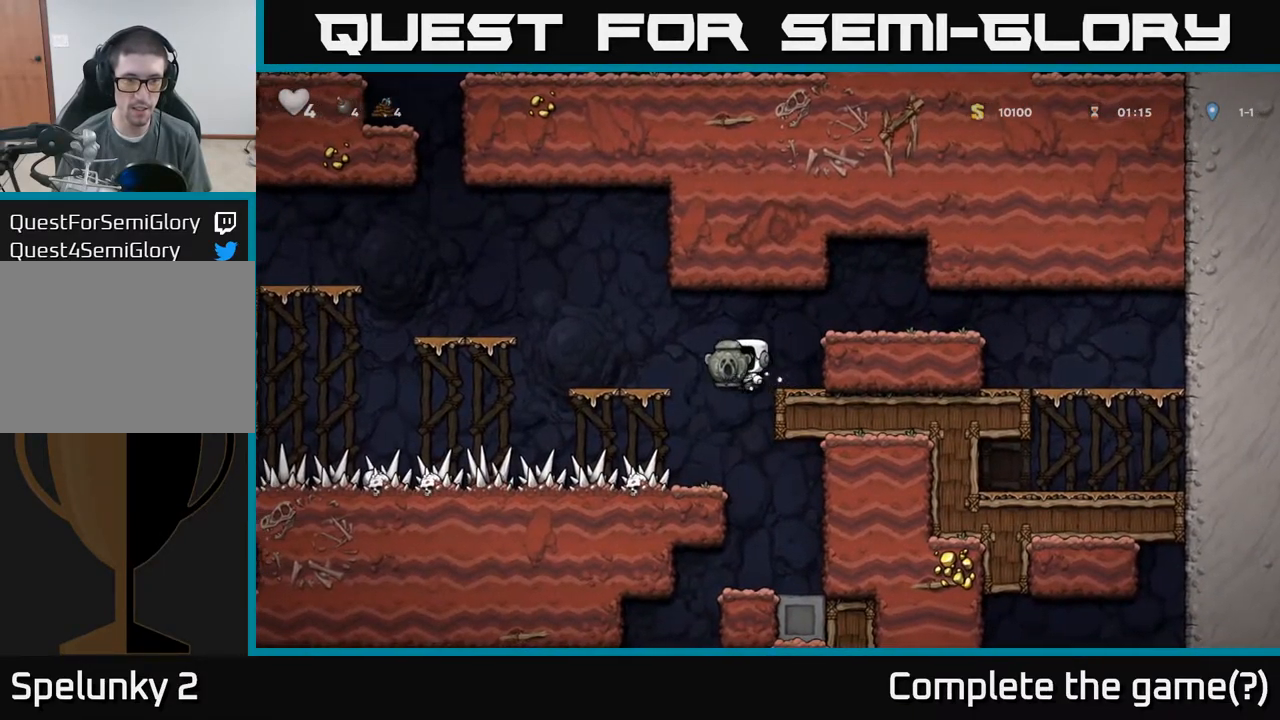
{"buttons": ["A"], "left_stick": "down", "events": [[400, "left_stick", "down"], [433, "A", "down"]]}